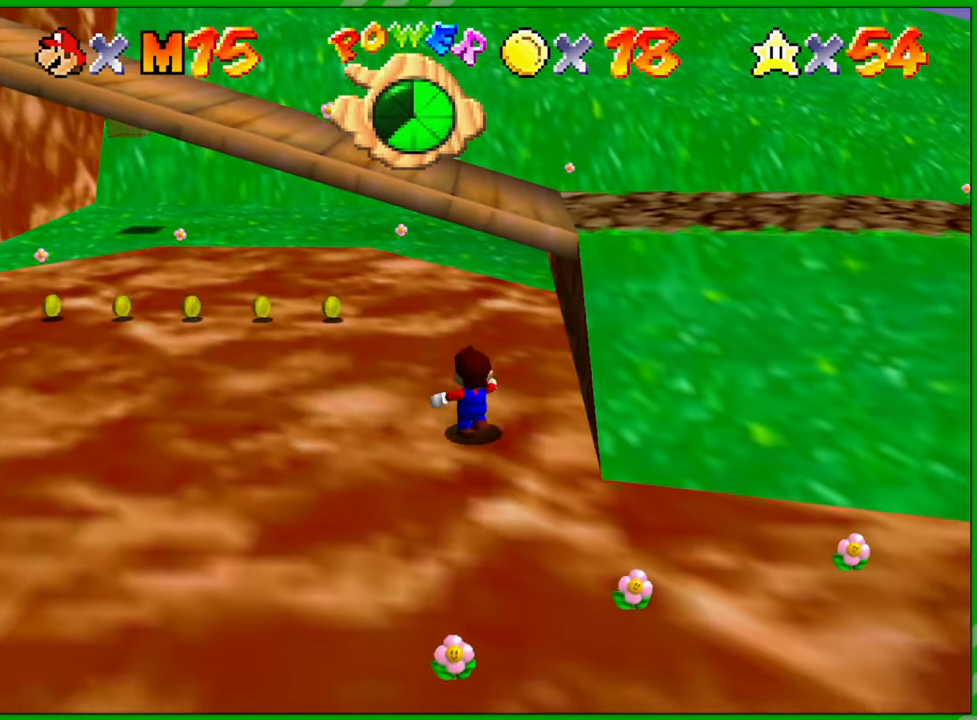
Gameplay with a controller (Nintendo layout); each line is a JSON object with the inputs held at the frame after it. "events" lists button and stick changes between this image and that frame as [ms after this image, input, new state], when the widget could be followed in between. Not read: L1 L3 R1 R3 X Y Z.
{"buttons": [], "left_stick": "up-left", "events": [[233, "left_stick", "up-left"]]}
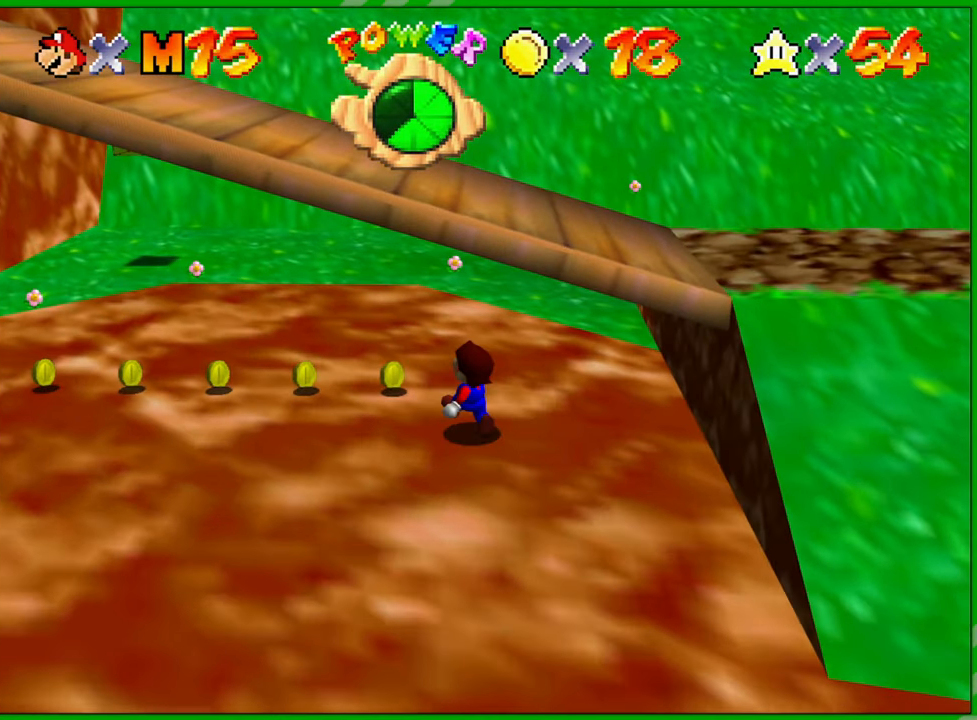
{"buttons": [], "left_stick": "left", "events": [[233, "left_stick", "left"]]}
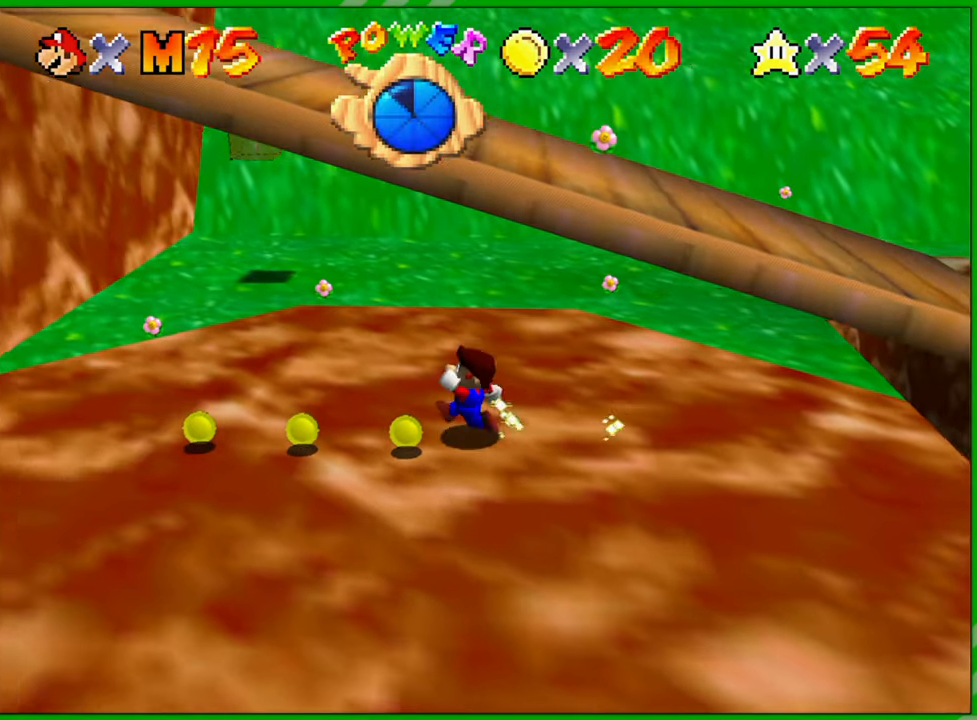
{"buttons": [], "left_stick": "down-left", "events": [[433, "left_stick", "down-left"]]}
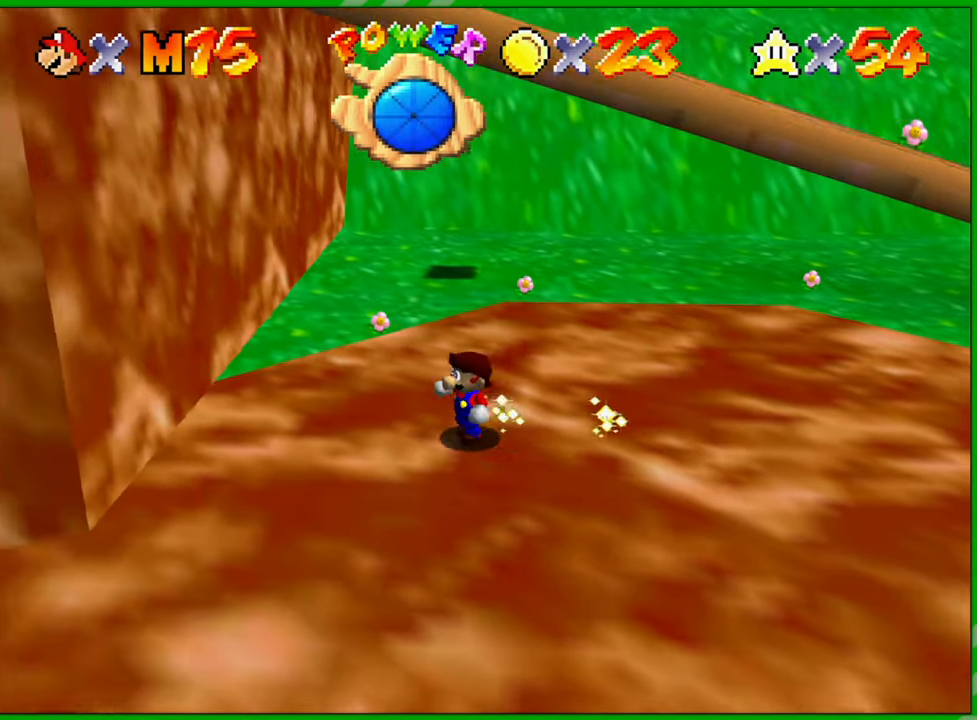
{"buttons": [], "left_stick": "right", "events": [[33, "left_stick", "down"], [150, "left_stick", "down-right"], [283, "left_stick", "right"]]}
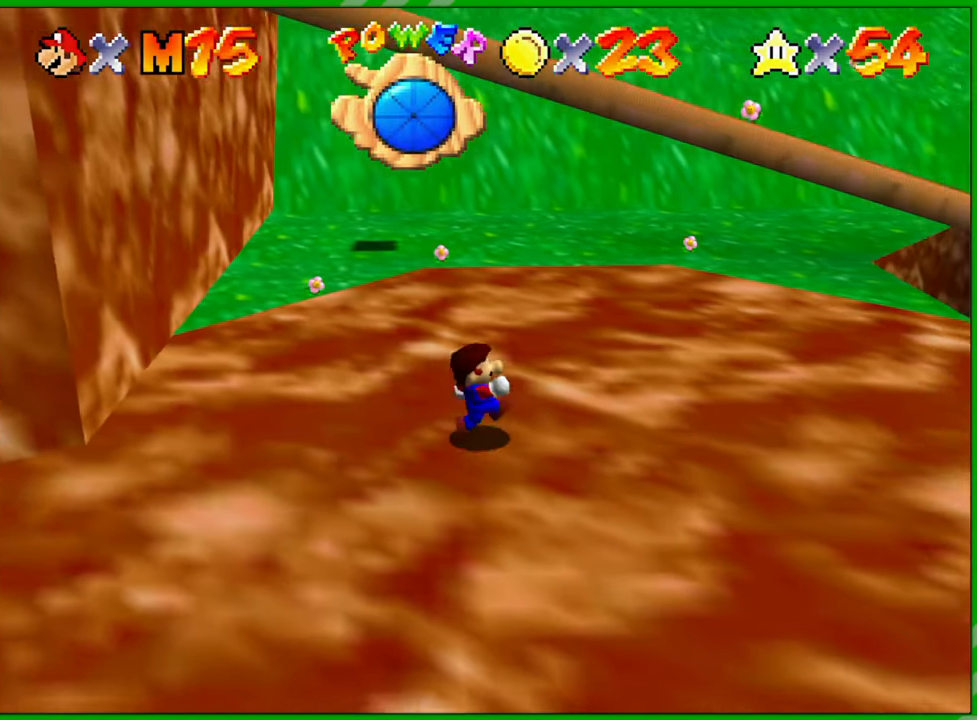
{"buttons": [], "left_stick": "right", "events": []}
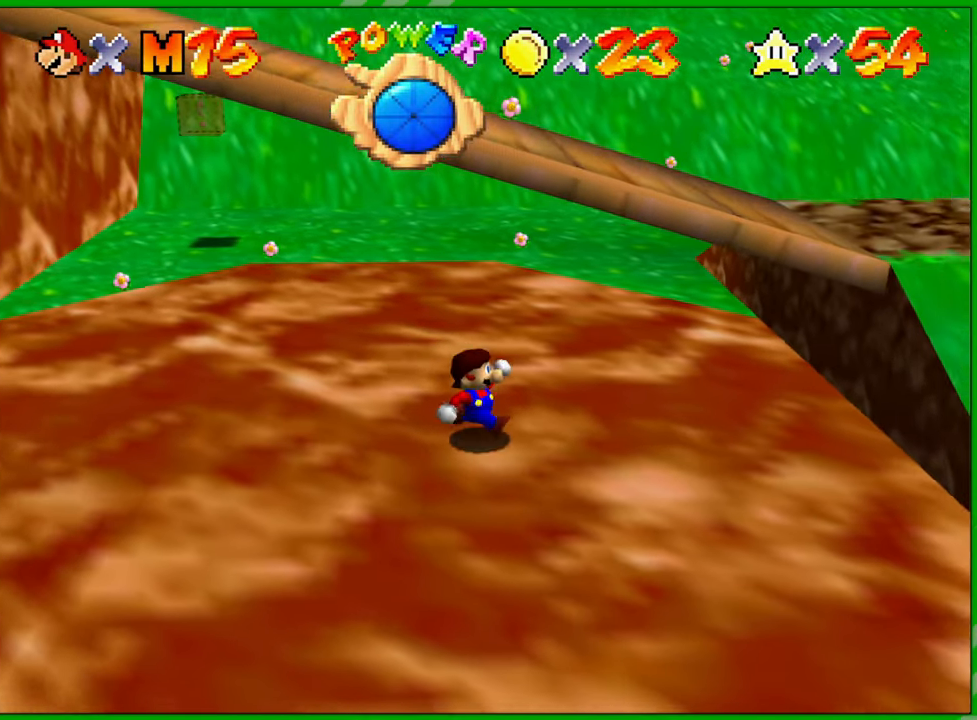
{"buttons": [], "left_stick": "up-left", "events": [[467, "left_stick", "up-left"]]}
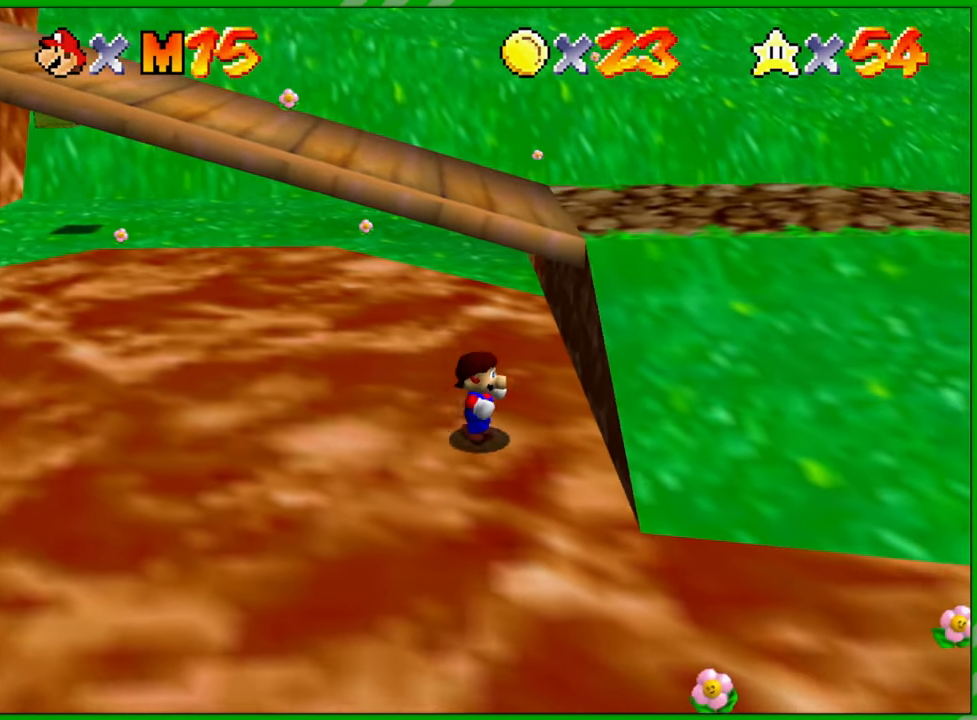
{"buttons": ["A"], "left_stick": "right", "events": [[100, "A", "down"], [333, "left_stick", "up-right"], [400, "left_stick", "right"]]}
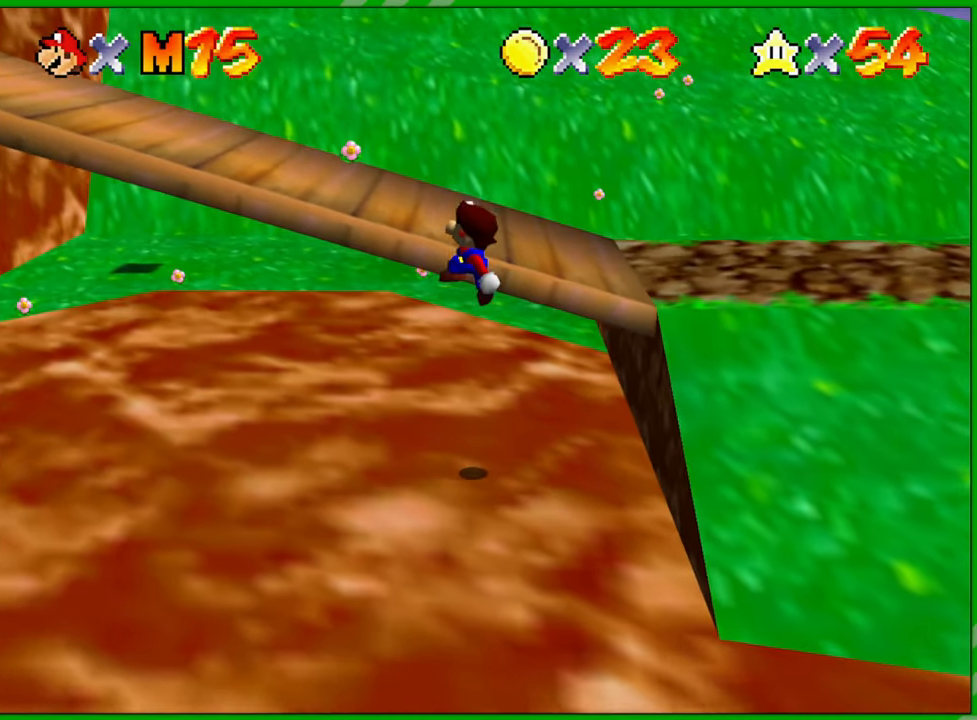
{"buttons": [], "left_stick": "center", "events": [[200, "A", "up"], [200, "left_stick", "up-right"], [483, "left_stick", "center"]]}
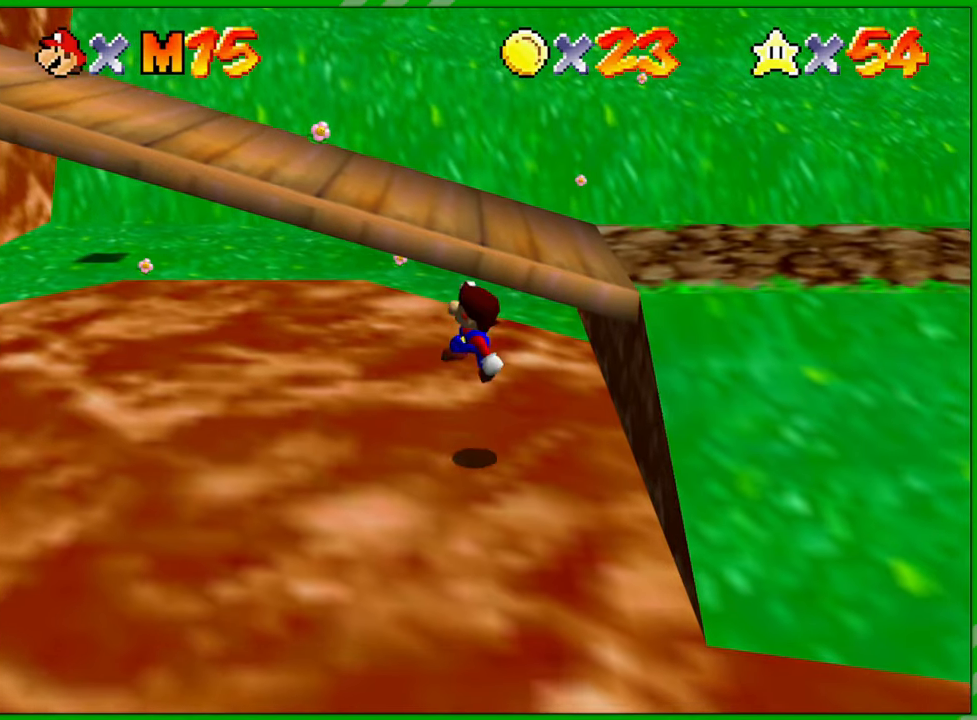
{"buttons": ["A"], "left_stick": "right", "events": [[267, "A", "down"], [333, "left_stick", "down-right"], [433, "left_stick", "right"]]}
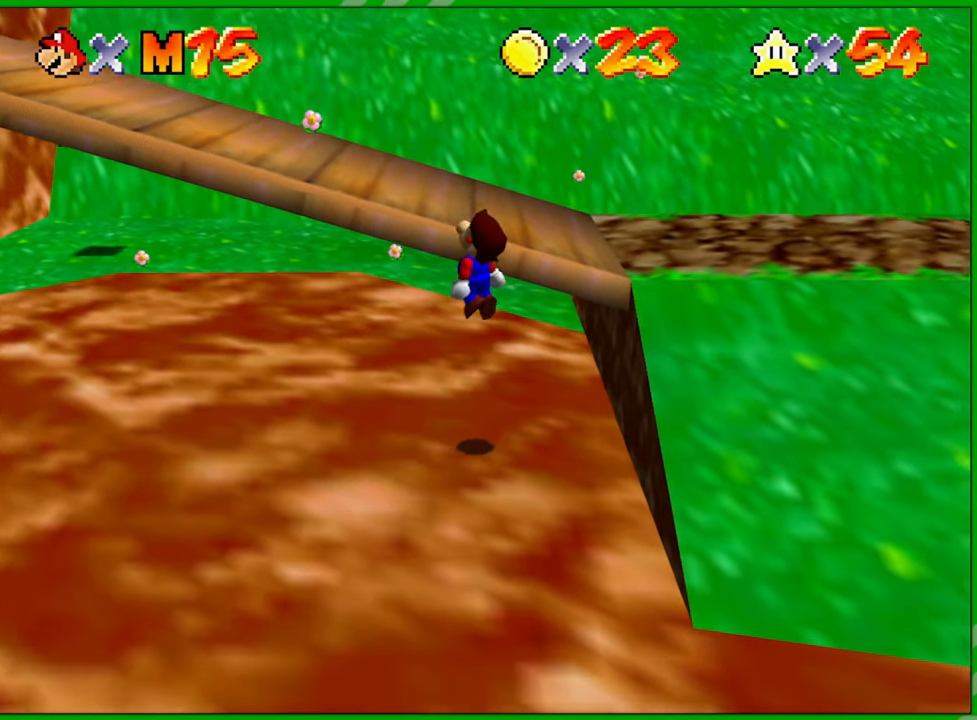
{"buttons": [], "left_stick": "up", "events": [[17, "left_stick", "up-right"], [333, "left_stick", "up"], [467, "A", "up"]]}
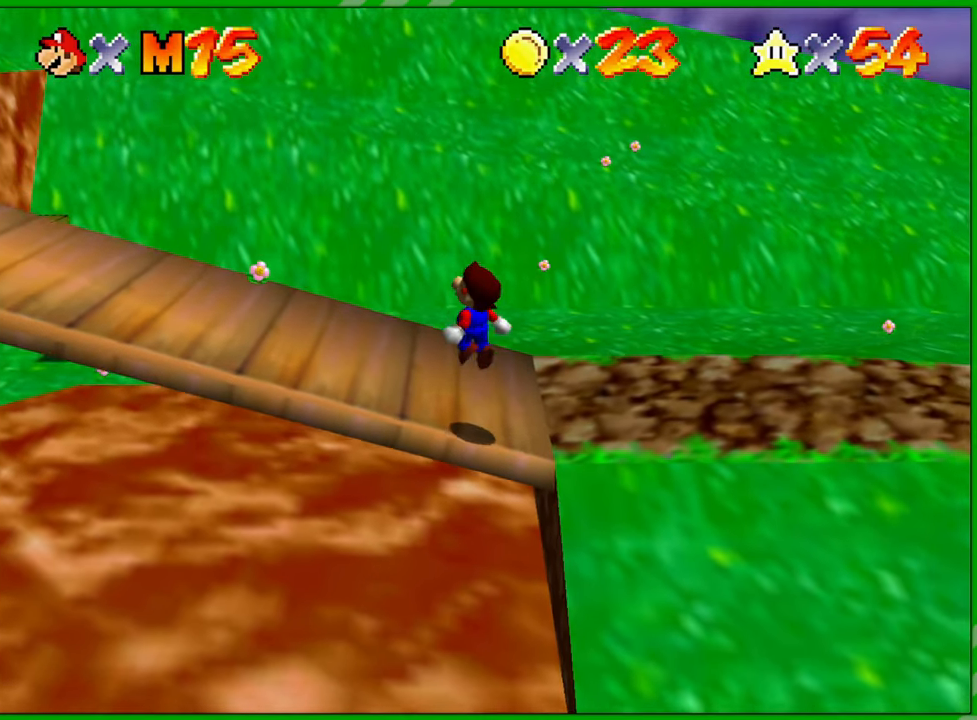
{"buttons": [], "left_stick": "up", "events": [[33, "left_stick", "center"], [233, "C_RIGHT", "down"], [383, "C_RIGHT", "up"], [383, "left_stick", "up"]]}
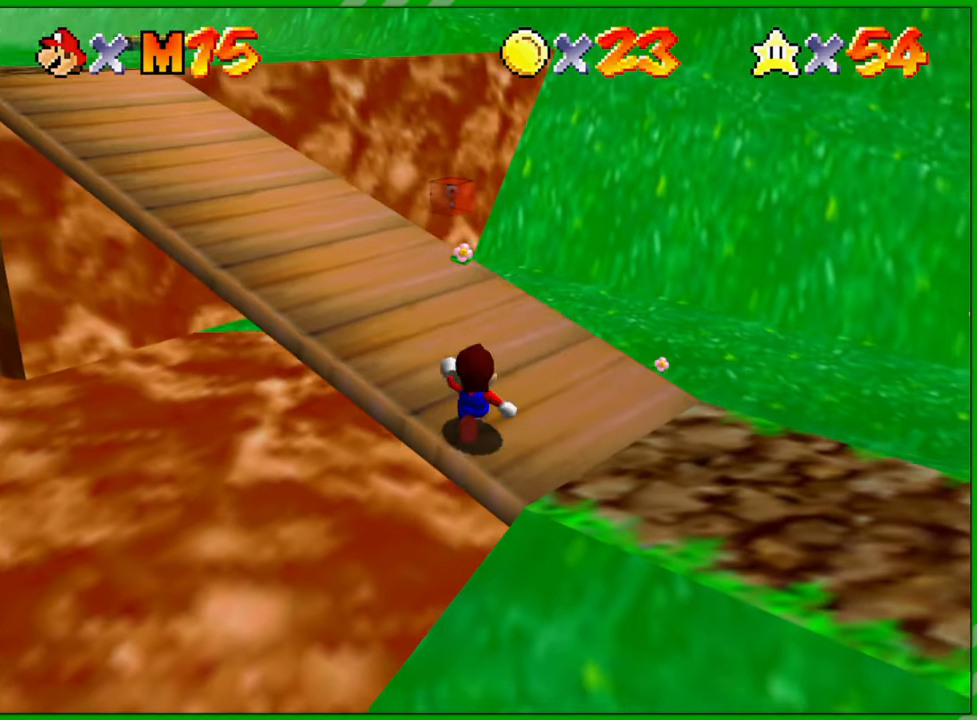
{"buttons": [], "left_stick": "up", "events": [[83, "C_RIGHT", "down"], [200, "C_RIGHT", "up"]]}
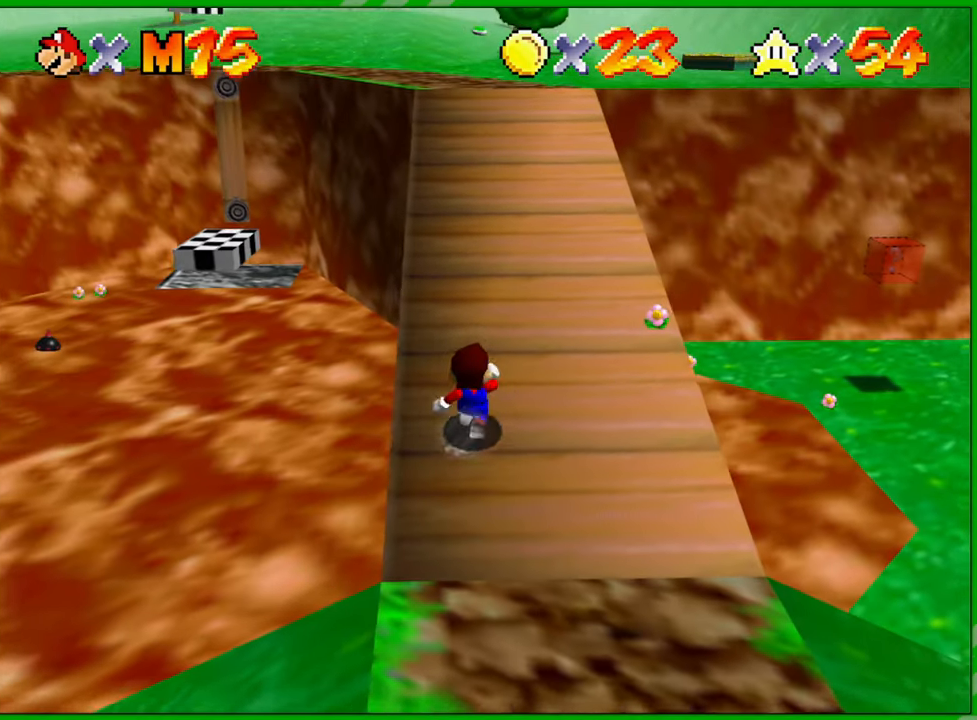
{"buttons": [], "left_stick": "up", "events": [[50, "left_stick", "up-right"], [267, "left_stick", "up"]]}
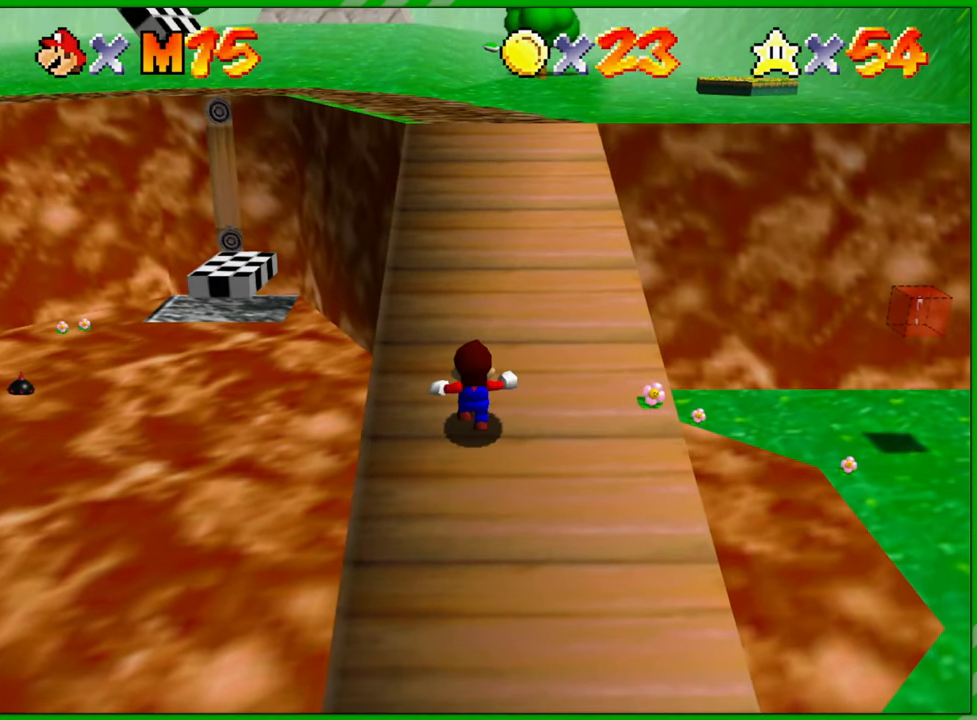
{"buttons": ["A"], "left_stick": "up", "events": [[217, "A", "down"]]}
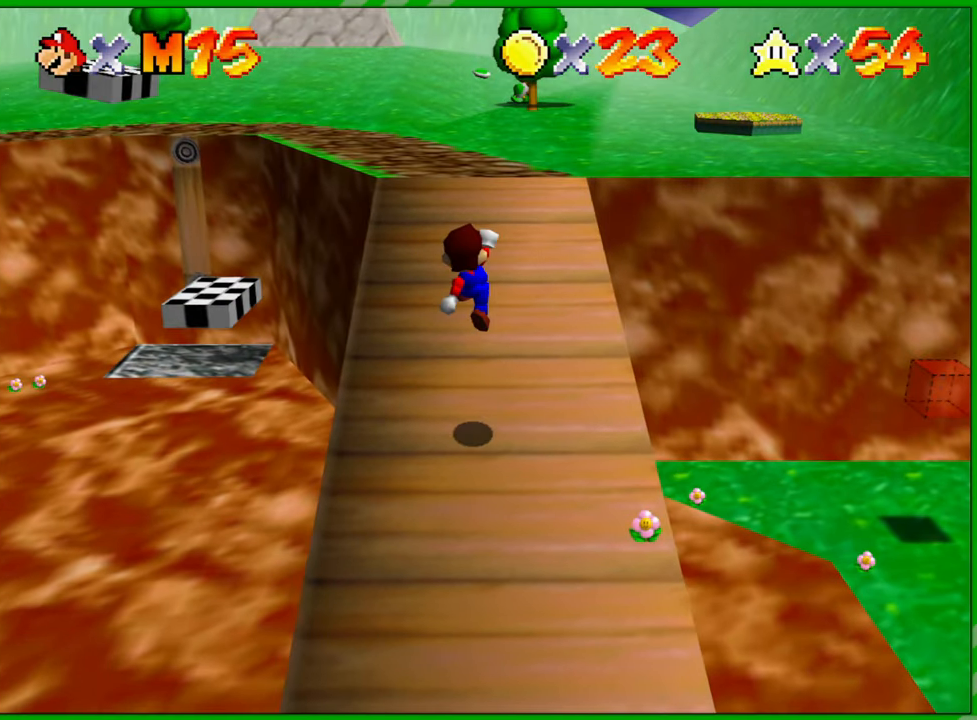
{"buttons": [], "left_stick": "up", "events": [[150, "B", "down"], [400, "B", "up"], [417, "A", "up"]]}
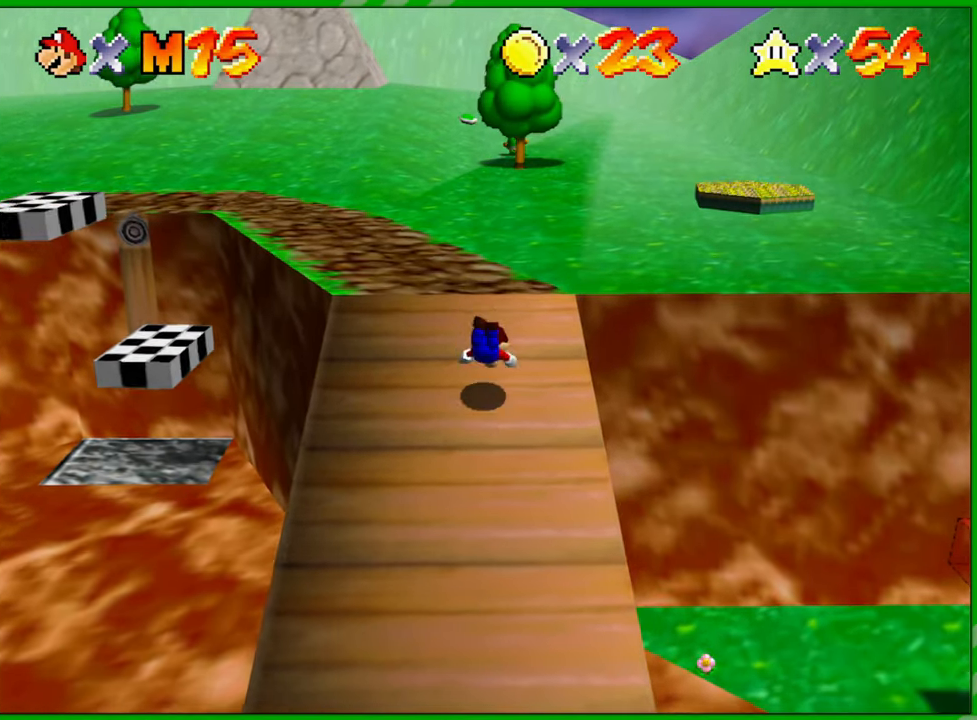
{"buttons": [], "left_stick": "up", "events": [[100, "left_stick", "up-left"], [150, "A", "down"], [300, "A", "up"], [400, "left_stick", "up"]]}
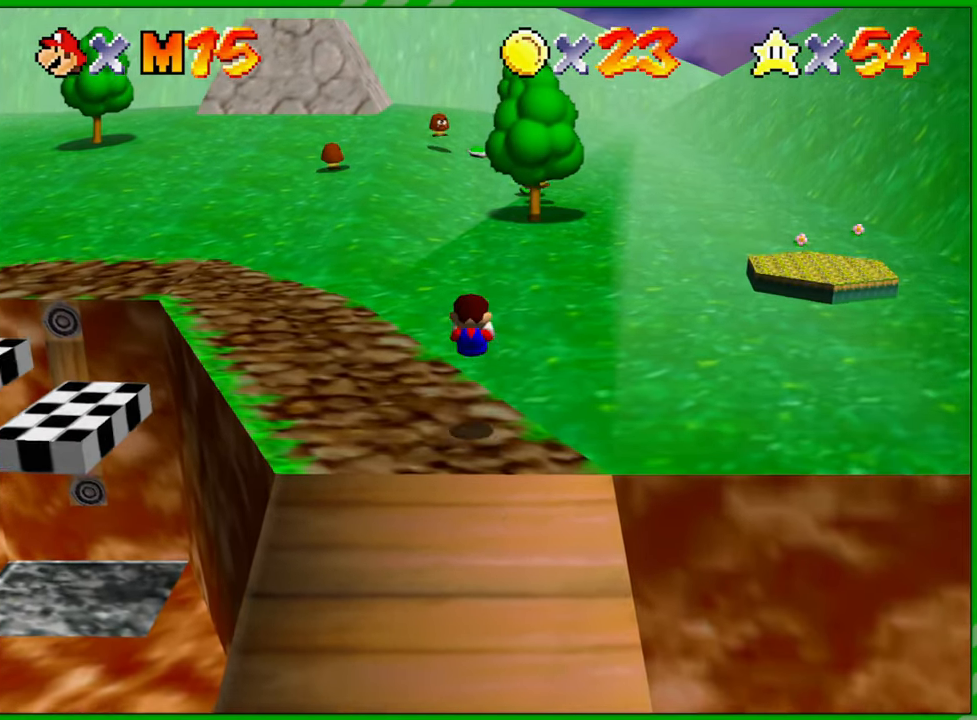
{"buttons": [], "left_stick": "up", "events": []}
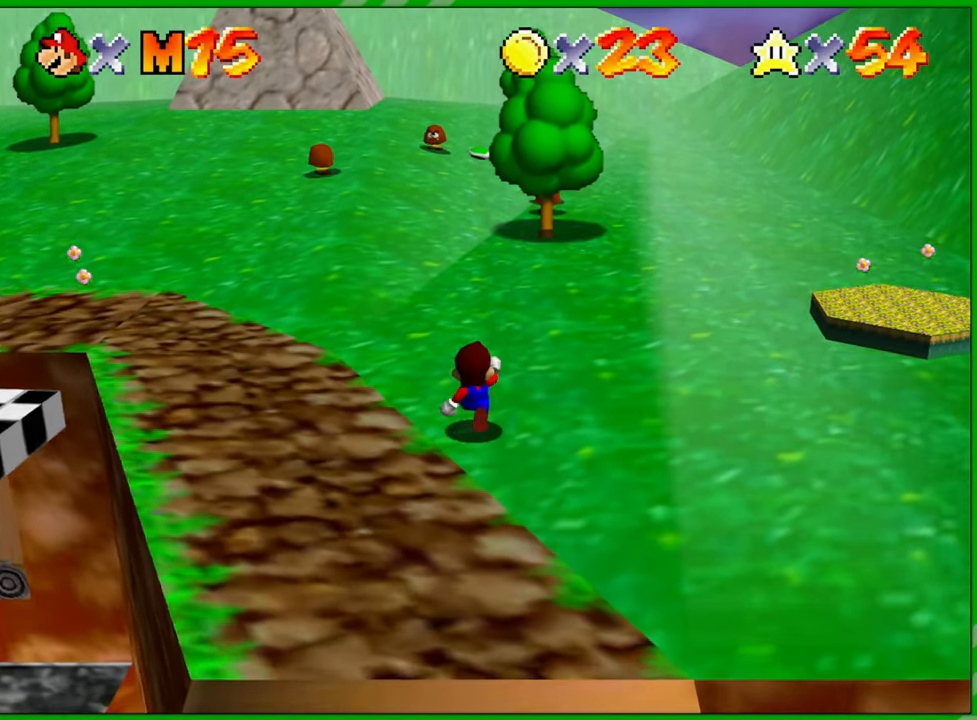
{"buttons": [], "left_stick": "up-right", "events": [[17, "left_stick", "up-right"]]}
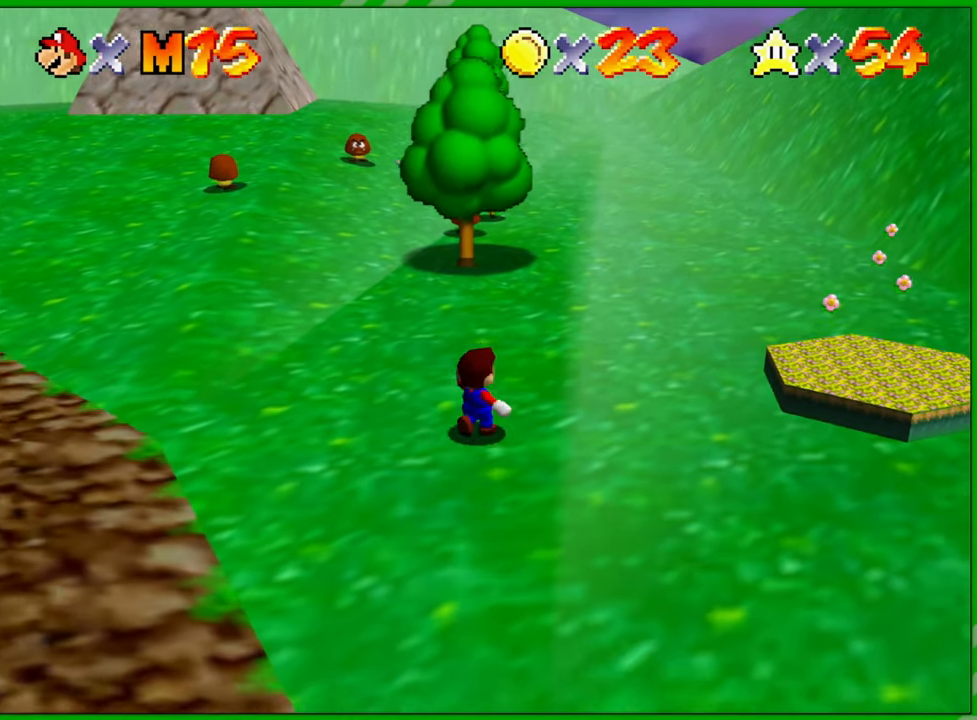
{"buttons": [], "left_stick": "up-right", "events": []}
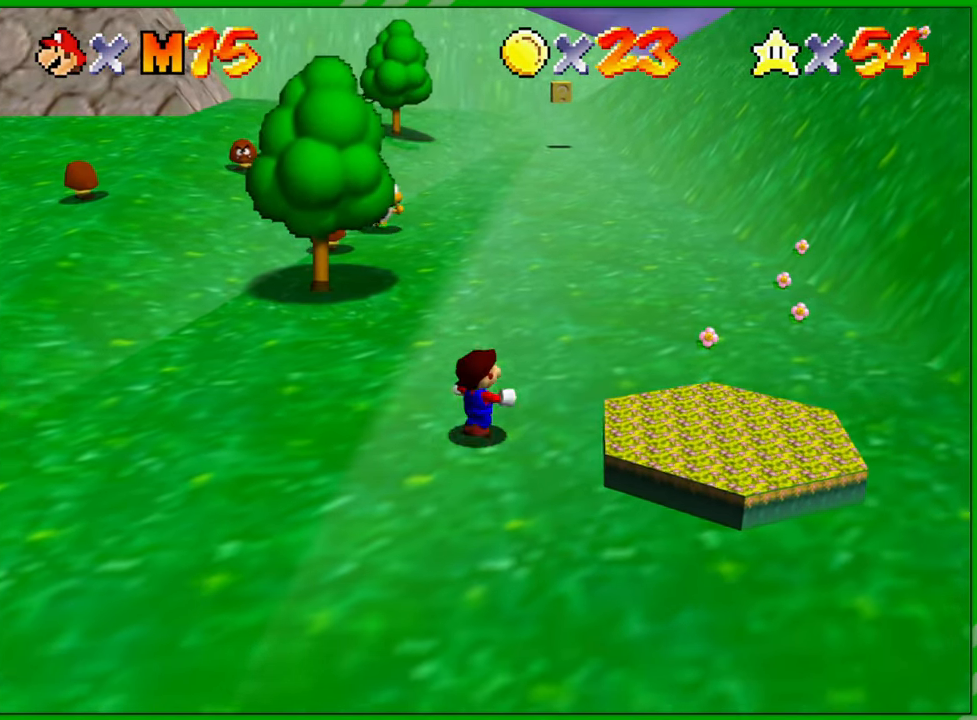
{"buttons": [], "left_stick": "up", "events": [[300, "left_stick", "up"]]}
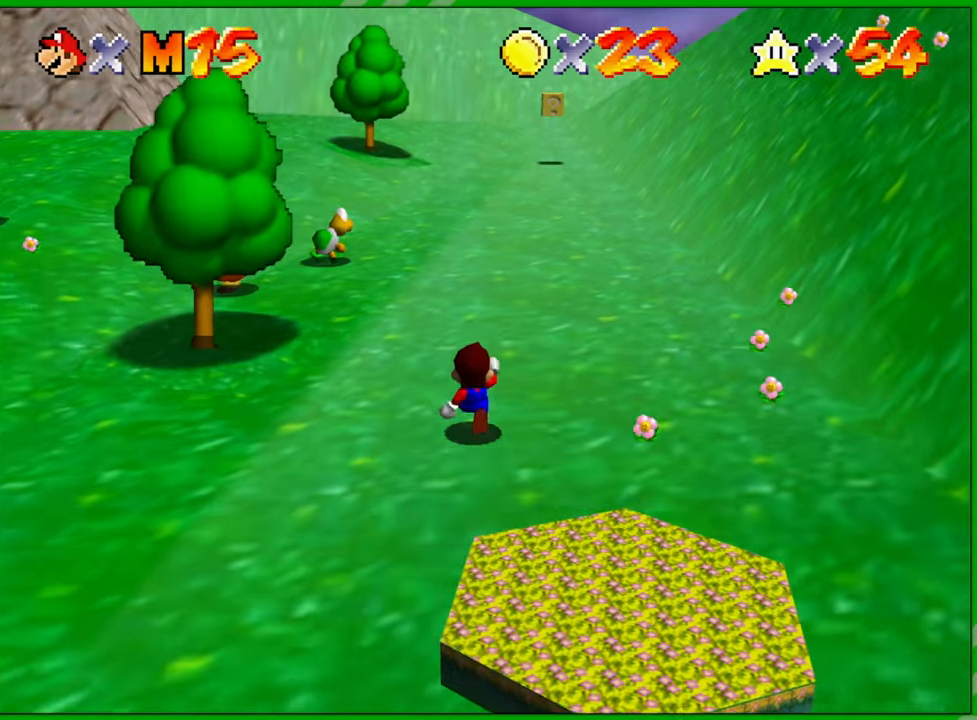
{"buttons": [], "left_stick": "up", "events": []}
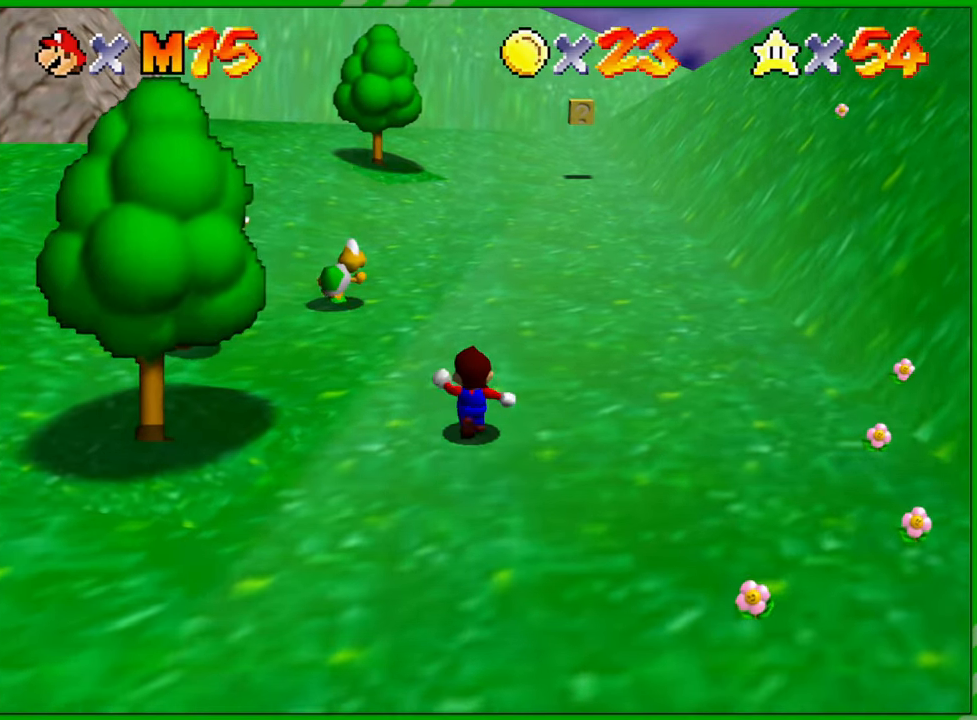
{"buttons": [], "left_stick": "up", "events": []}
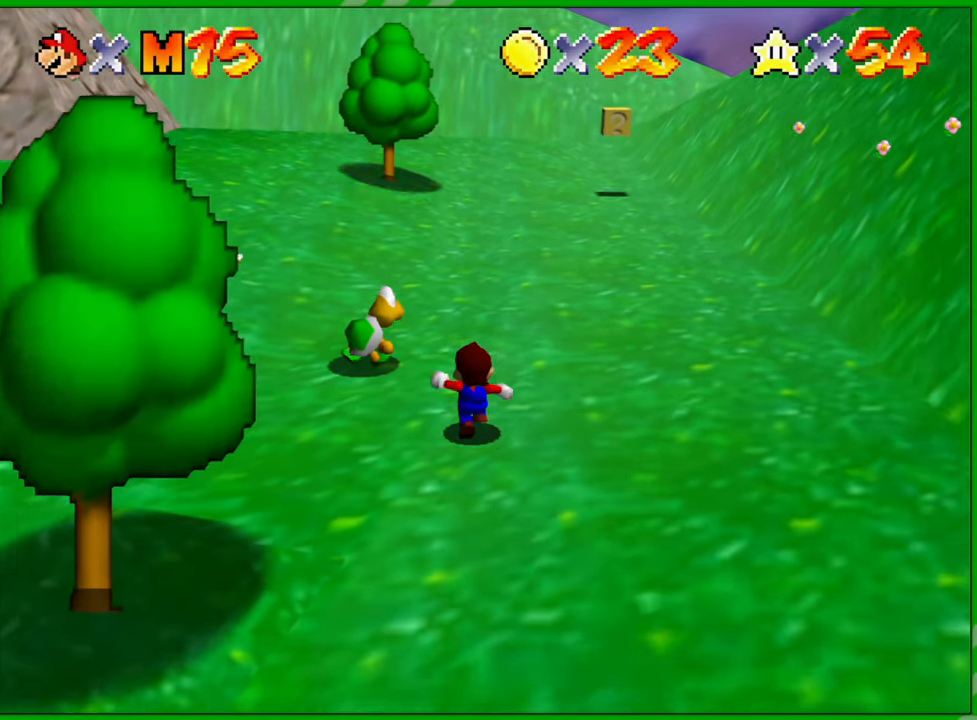
{"buttons": [], "left_stick": "down", "events": [[100, "A", "down"], [117, "left_stick", "up-left"], [217, "left_stick", "center"], [383, "A", "up"], [417, "left_stick", "down"]]}
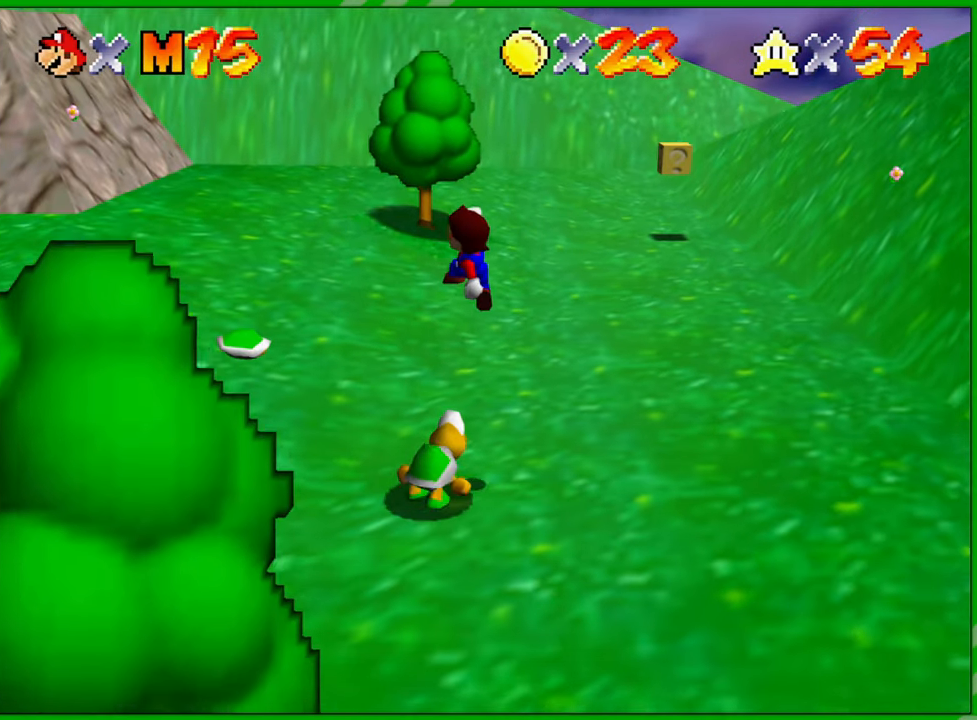
{"buttons": [], "left_stick": "center", "events": [[417, "left_stick", "center"]]}
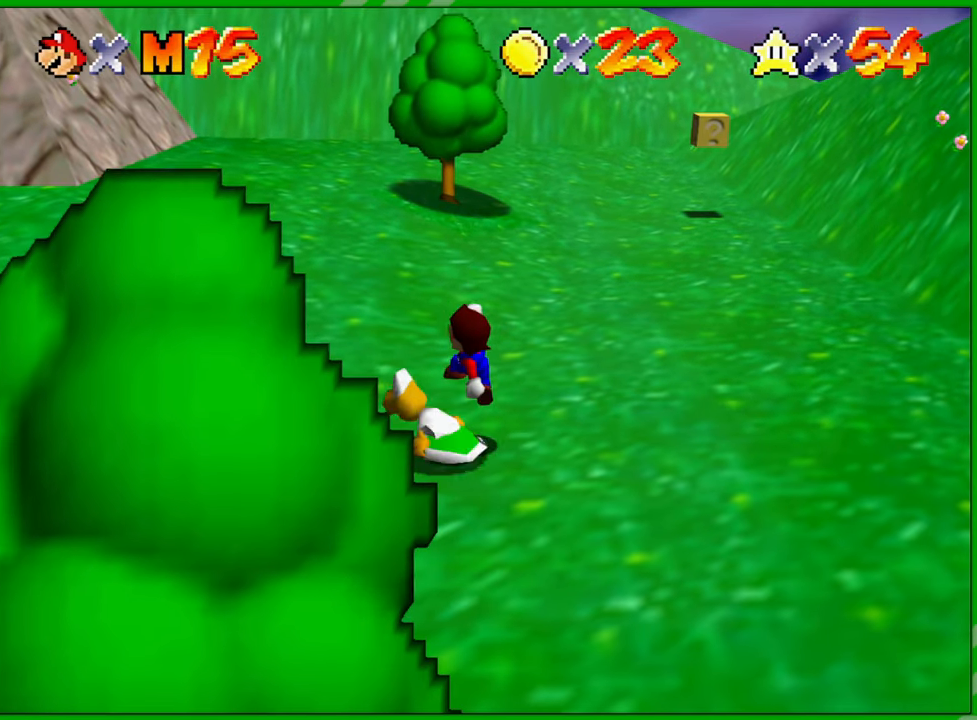
{"buttons": ["C_RIGHT"], "left_stick": "center", "events": [[283, "C_RIGHT", "down"]]}
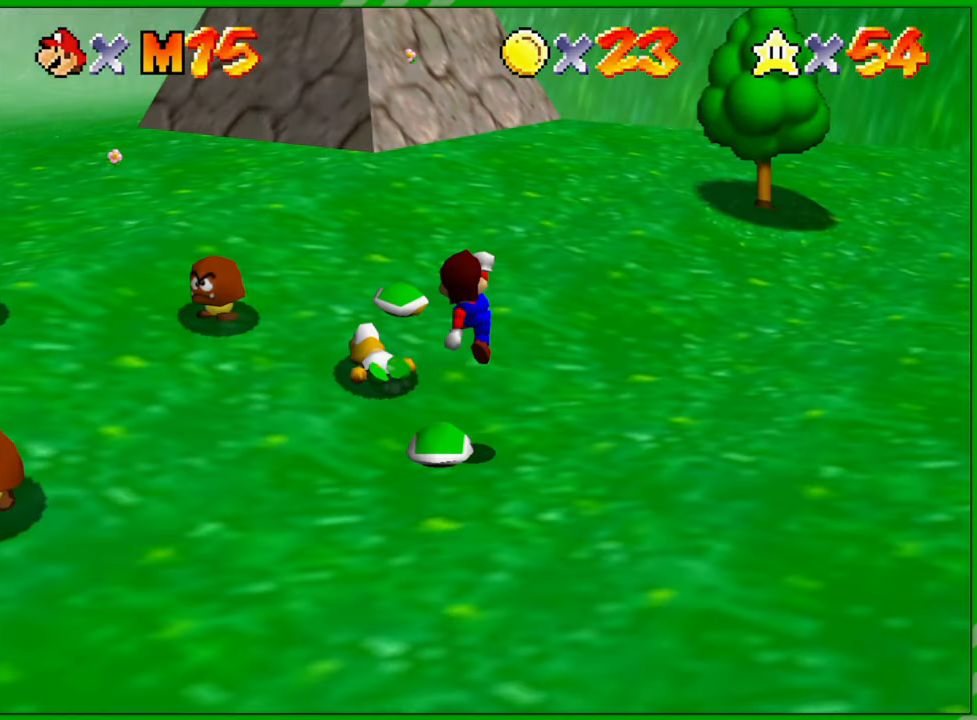
{"buttons": [], "left_stick": "up", "events": [[167, "C_RIGHT", "up"], [417, "left_stick", "up"]]}